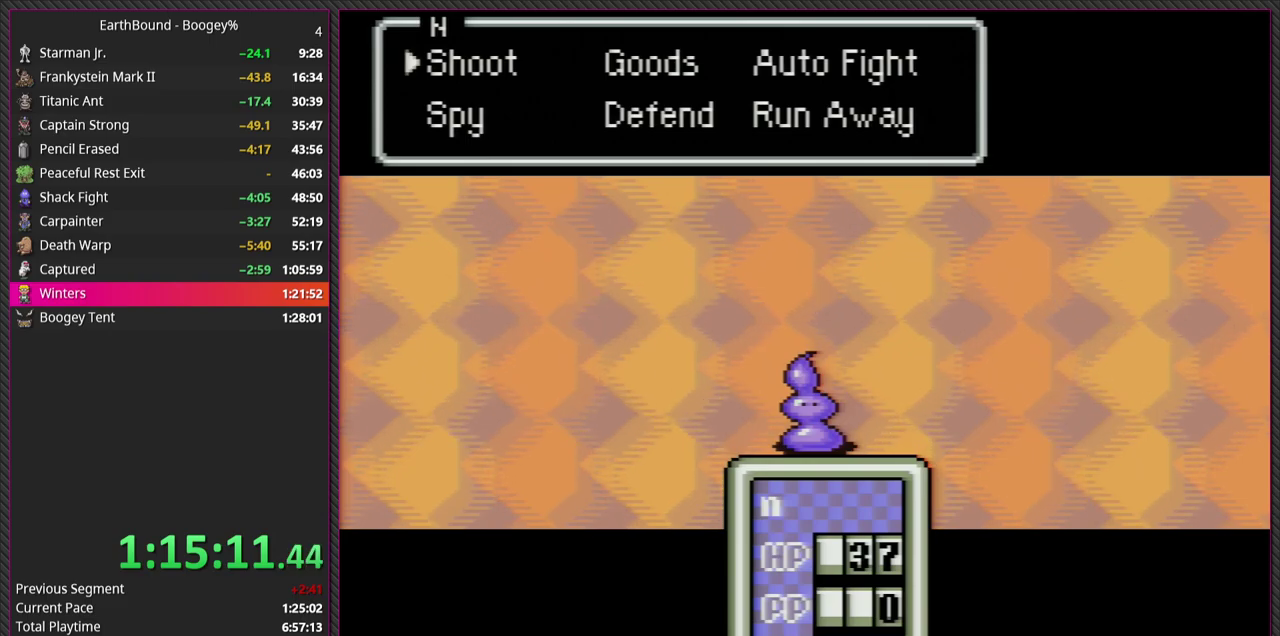
Gameplay with a controller (PlayStation layout); each line is a JSON object with the inputs held at the frame after it. "events" lists button and stick changes between this image and that frame as [ms after this image, input, new state], when the widget could be followed in between. This overlay highlights the sticks when they move; stick clicks (L3) are not distinguishable. Not read: DPAD_DOWN DPAD_UP L3 R3 left_stick.
{"buttons": ["CIRCLE", "L1"], "events": [[233, "CIRCLE", "down"], [367, "CIRCLE", "up"], [383, "L1", "down"], [483, "CIRCLE", "down"]]}
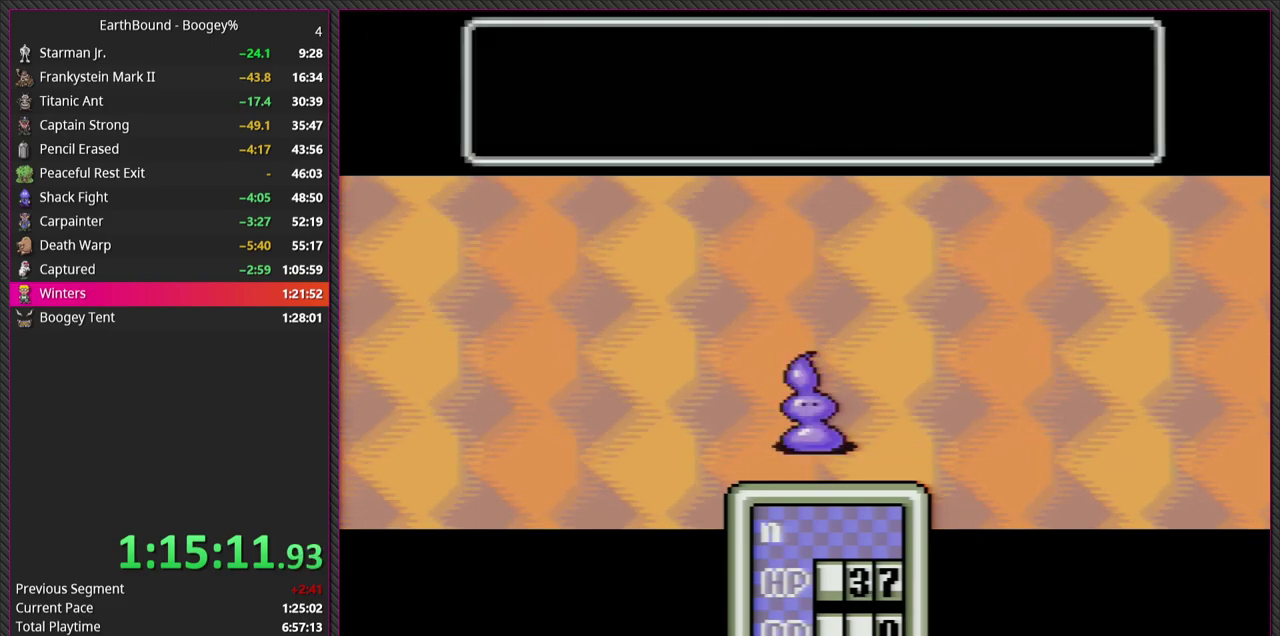
{"buttons": ["CIRCLE"], "events": [[17, "L1", "up"], [100, "CIRCLE", "up"], [117, "L1", "down"], [217, "CIRCLE", "down"], [250, "L1", "up"], [350, "CIRCLE", "up"], [383, "L1", "down"], [450, "CIRCLE", "down"], [483, "L1", "up"]]}
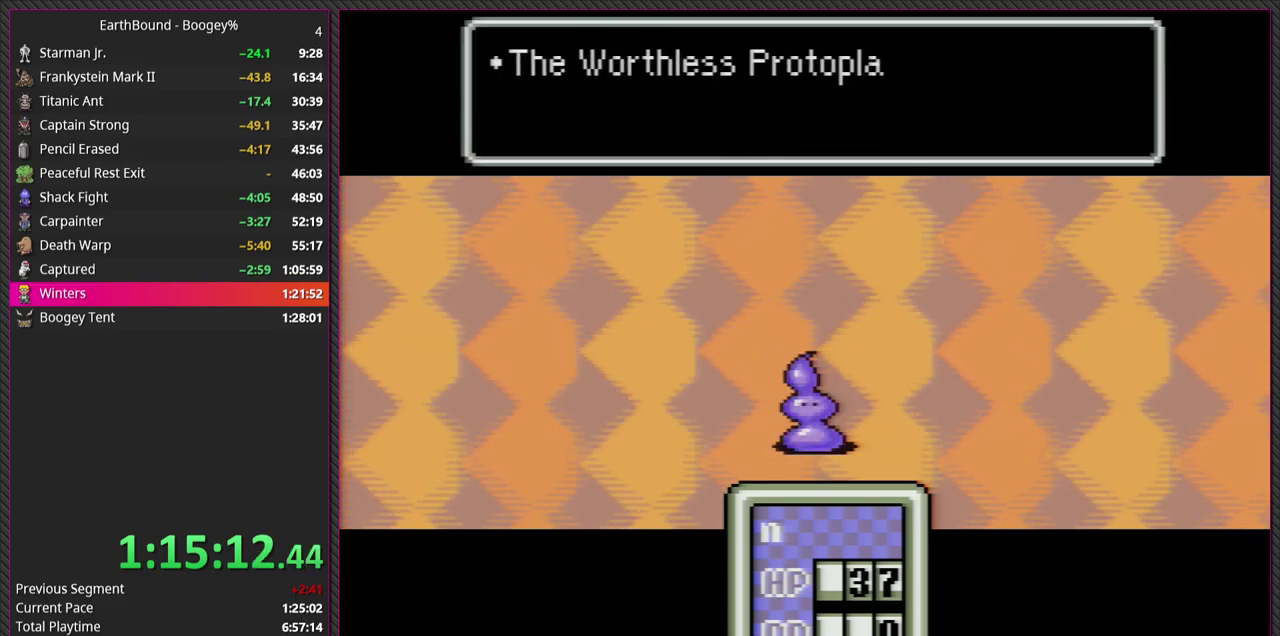
{"buttons": ["CIRCLE"], "events": [[100, "CIRCLE", "up"], [117, "L1", "down"], [183, "CIRCLE", "down"], [233, "L1", "up"], [350, "CIRCLE", "up"], [350, "L1", "down"], [433, "CIRCLE", "down"], [467, "L1", "up"]]}
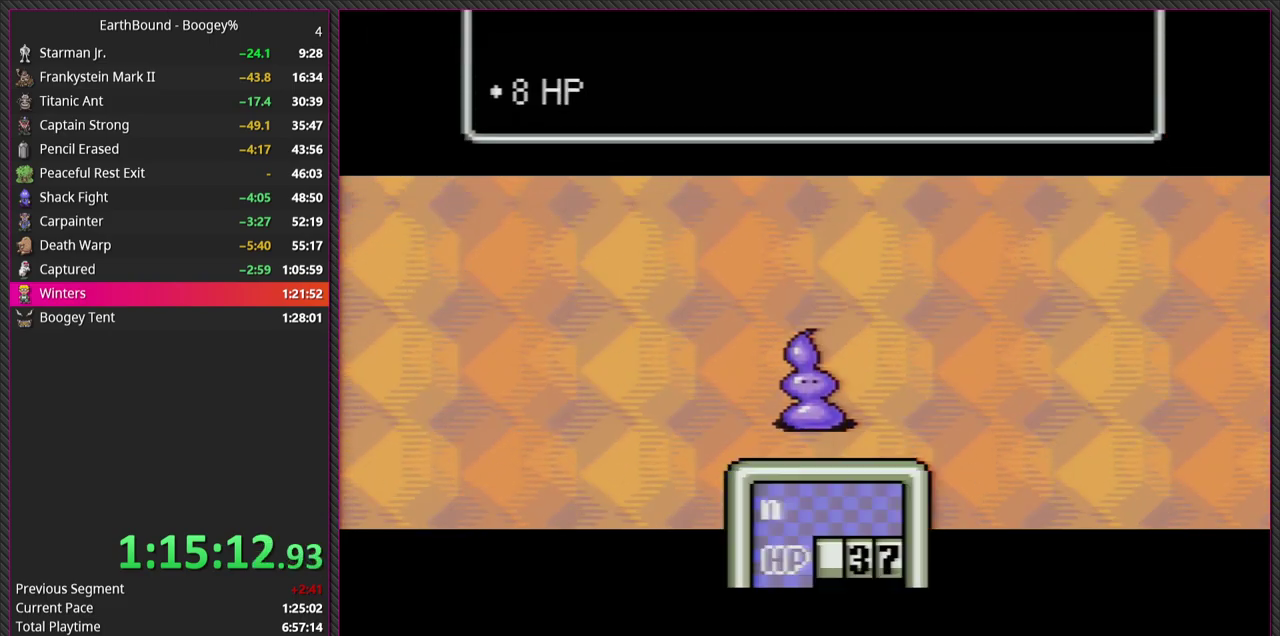
{"buttons": ["CIRCLE"], "events": [[67, "CIRCLE", "up"], [67, "L1", "down"], [150, "CIRCLE", "down"], [200, "L1", "up"], [300, "CIRCLE", "up"], [300, "L1", "down"], [417, "CIRCLE", "down"], [433, "L1", "up"]]}
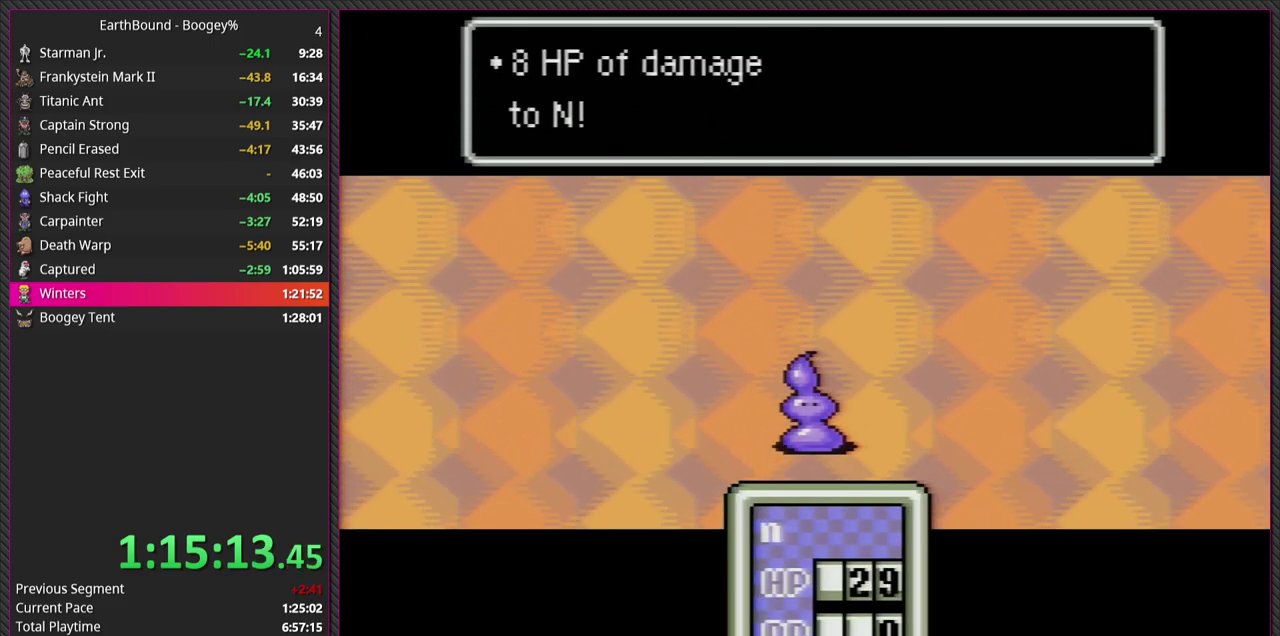
{"buttons": ["CIRCLE", "L1"], "events": [[33, "L1", "down"], [50, "CIRCLE", "up"], [167, "CIRCLE", "down"], [167, "L1", "up"], [250, "L1", "down"], [300, "CIRCLE", "up"], [383, "L1", "up"], [417, "CIRCLE", "down"], [500, "L1", "down"]]}
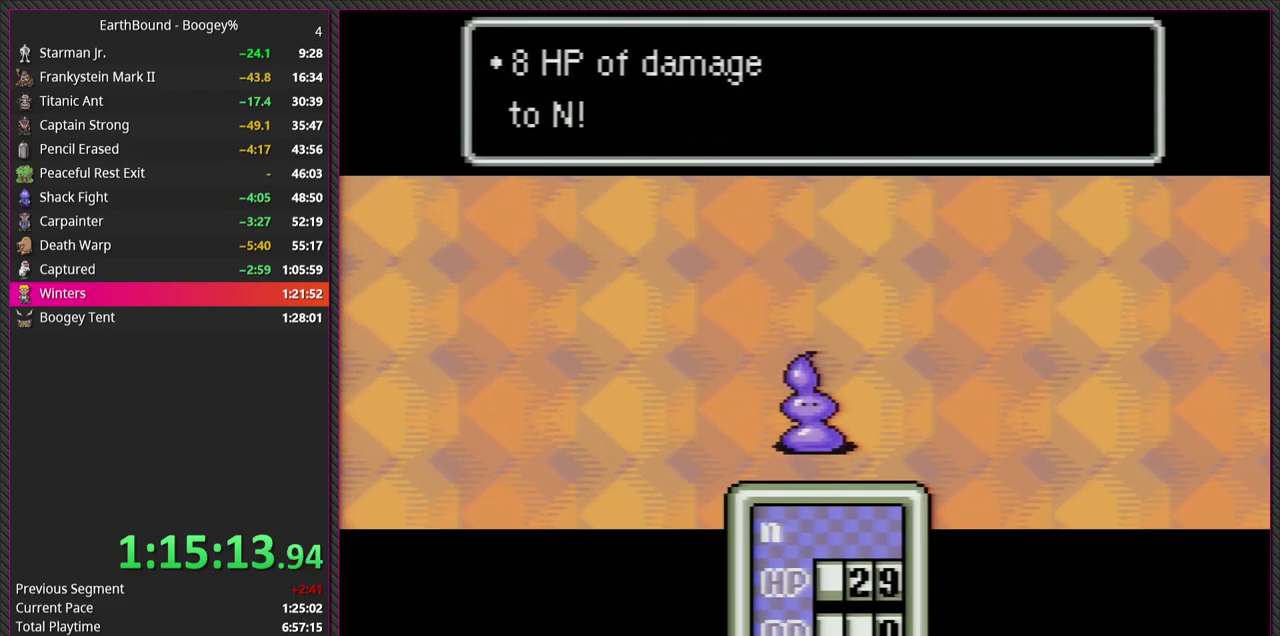
{"buttons": ["CIRCLE"], "events": [[50, "CIRCLE", "up"], [200, "CIRCLE", "down"], [233, "L1", "up"], [367, "CIRCLE", "up"], [367, "L1", "down"], [450, "CIRCLE", "down"], [467, "L1", "up"]]}
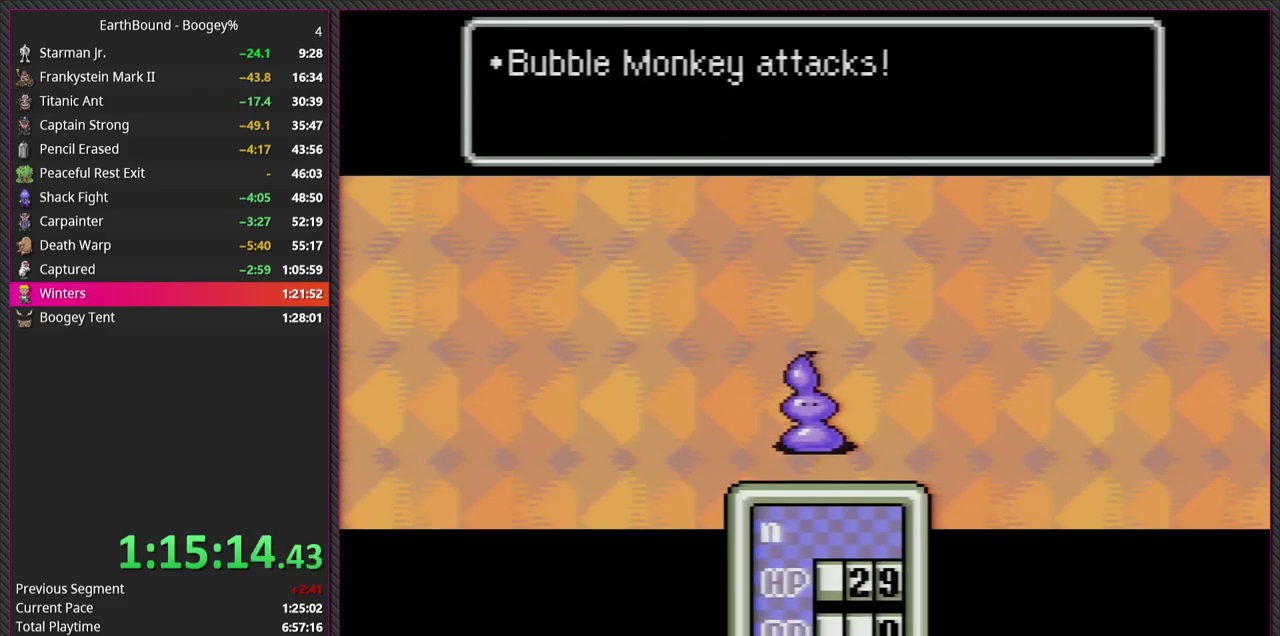
{"buttons": ["CIRCLE"], "events": [[67, "CIRCLE", "up"], [67, "L1", "down"], [167, "CIRCLE", "down"], [200, "L1", "up"], [317, "L1", "down"], [350, "CIRCLE", "up"], [450, "CIRCLE", "down"], [450, "L1", "up"]]}
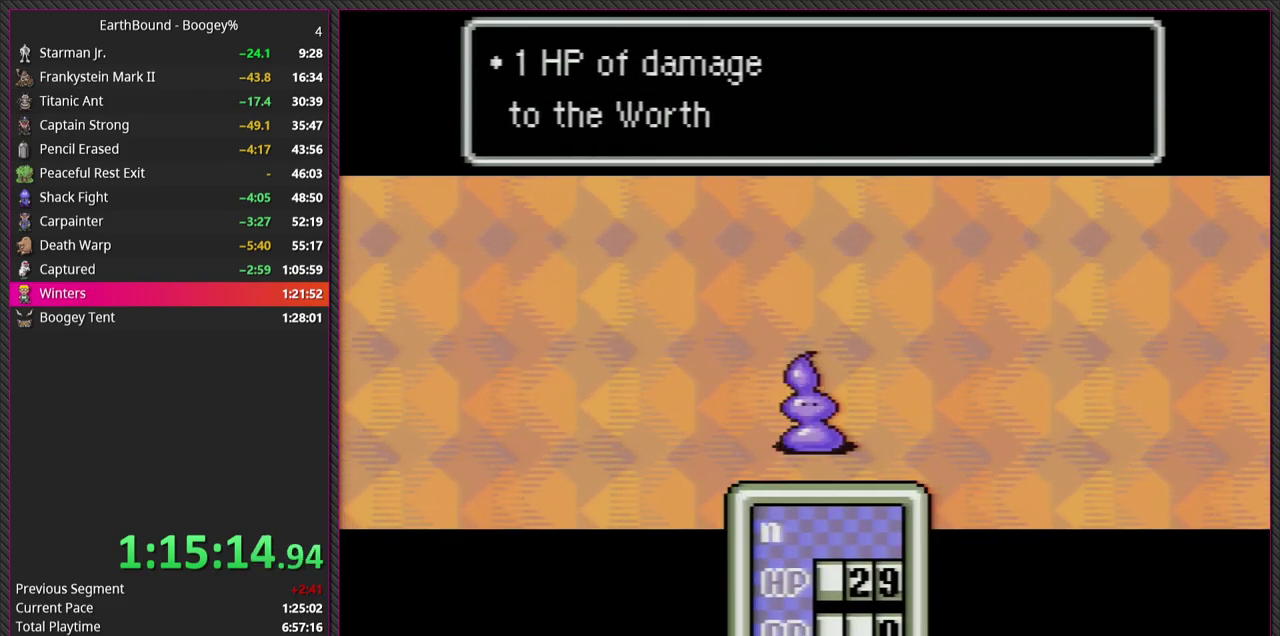
{"buttons": ["CIRCLE", "L1"], "events": [[50, "L1", "down"], [117, "CIRCLE", "up"], [183, "L1", "up"], [200, "CIRCLE", "down"], [267, "L1", "down"], [333, "CIRCLE", "up"], [400, "L1", "up"], [417, "CIRCLE", "down"], [500, "L1", "down"]]}
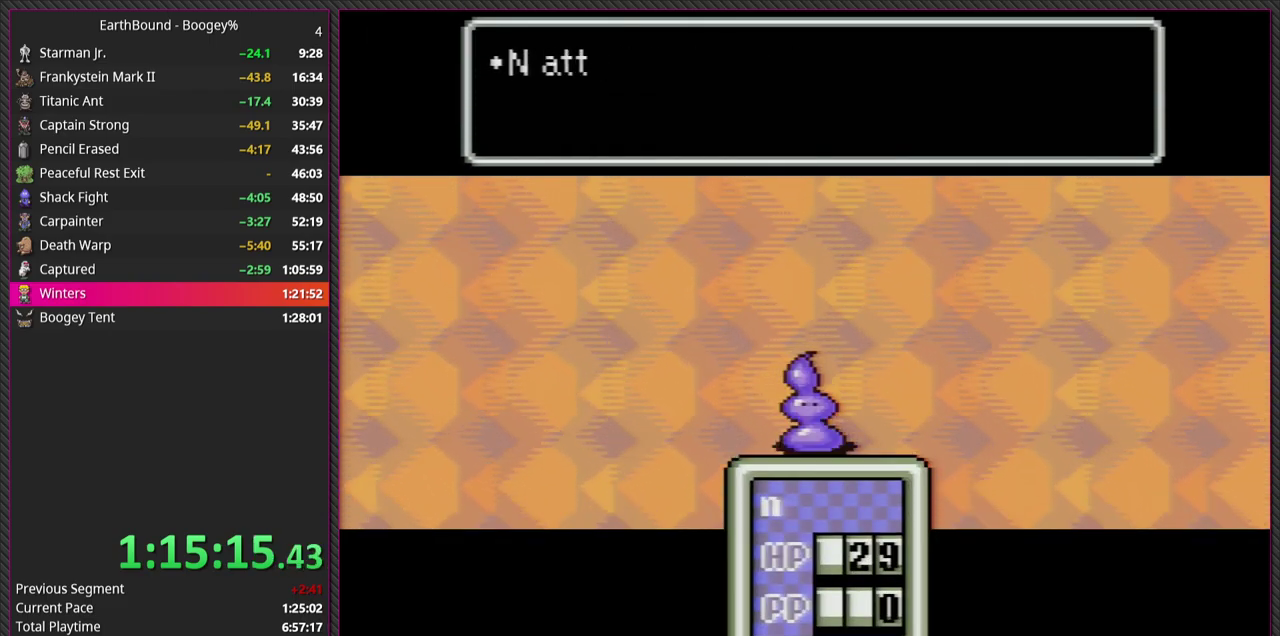
{"buttons": ["L1"], "events": [[67, "CIRCLE", "up"], [133, "L1", "up"], [150, "CIRCLE", "down"], [217, "L1", "down"], [283, "CIRCLE", "up"], [367, "CIRCLE", "down"], [367, "L1", "up"], [467, "L1", "down"], [500, "CIRCLE", "up"]]}
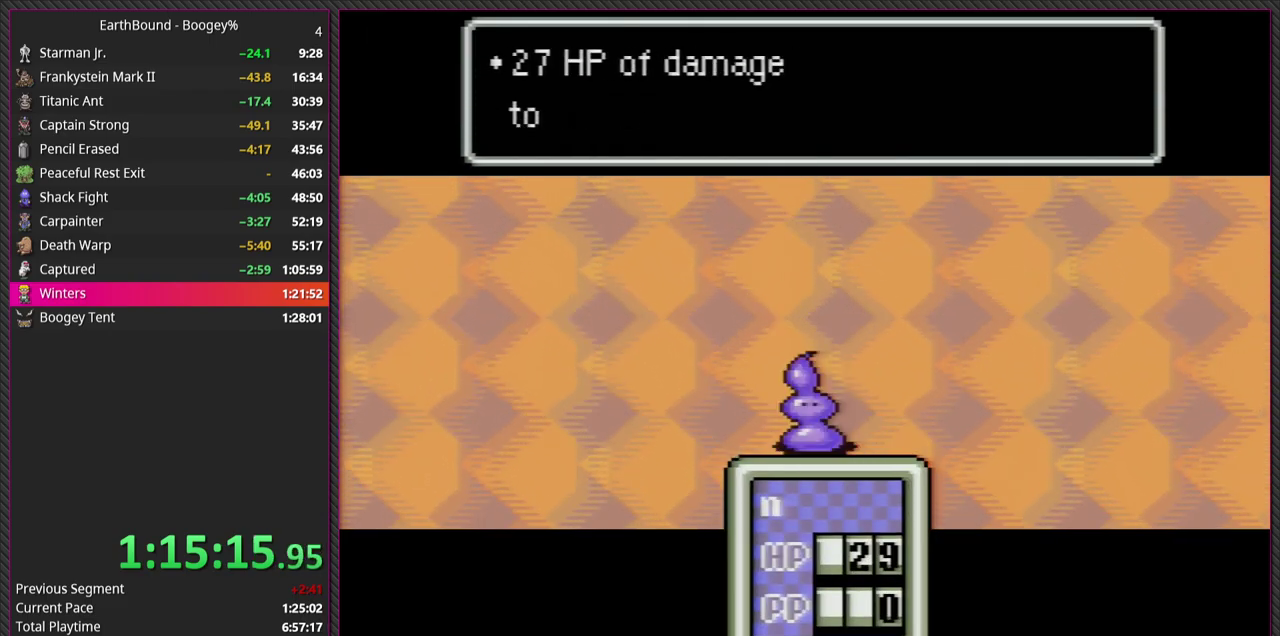
{"buttons": ["L1"], "events": [[100, "L1", "up"], [117, "CIRCLE", "down"], [200, "L1", "down"], [267, "CIRCLE", "up"], [317, "L1", "up"], [367, "CIRCLE", "down"], [417, "L1", "down"], [483, "CIRCLE", "up"]]}
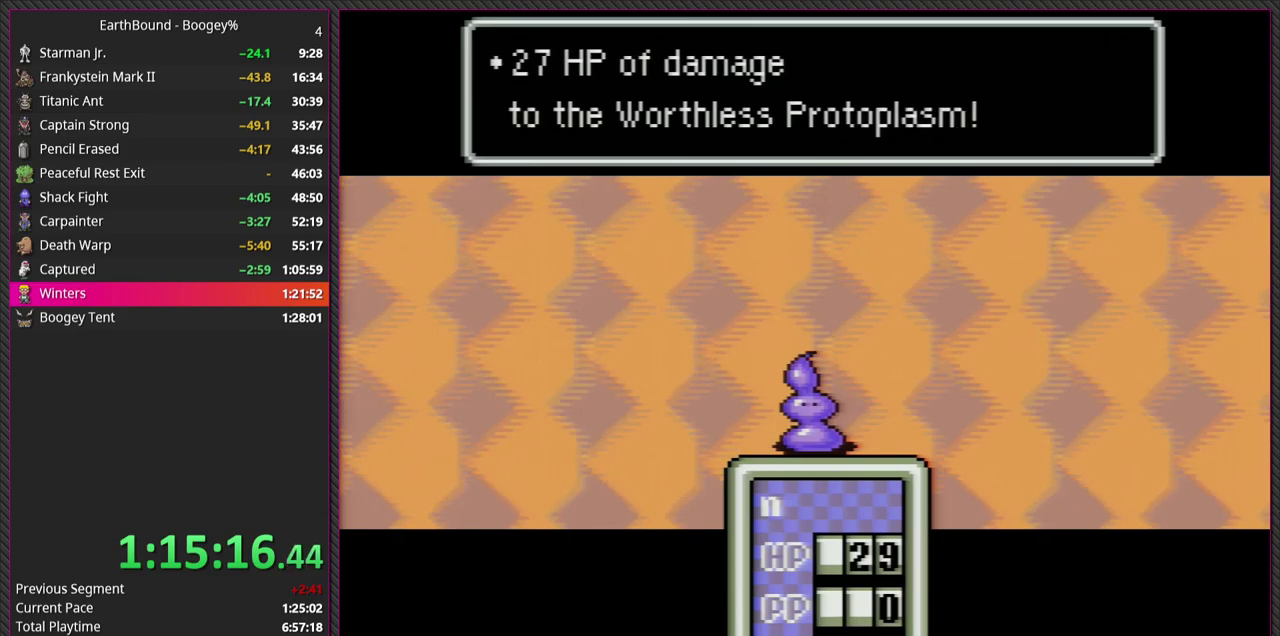
{"buttons": ["L1"], "events": [[33, "L1", "up"], [100, "CIRCLE", "down"], [133, "L1", "down"], [233, "CIRCLE", "up"], [267, "L1", "up"], [333, "CIRCLE", "down"], [383, "L1", "down"], [433, "CIRCLE", "up"]]}
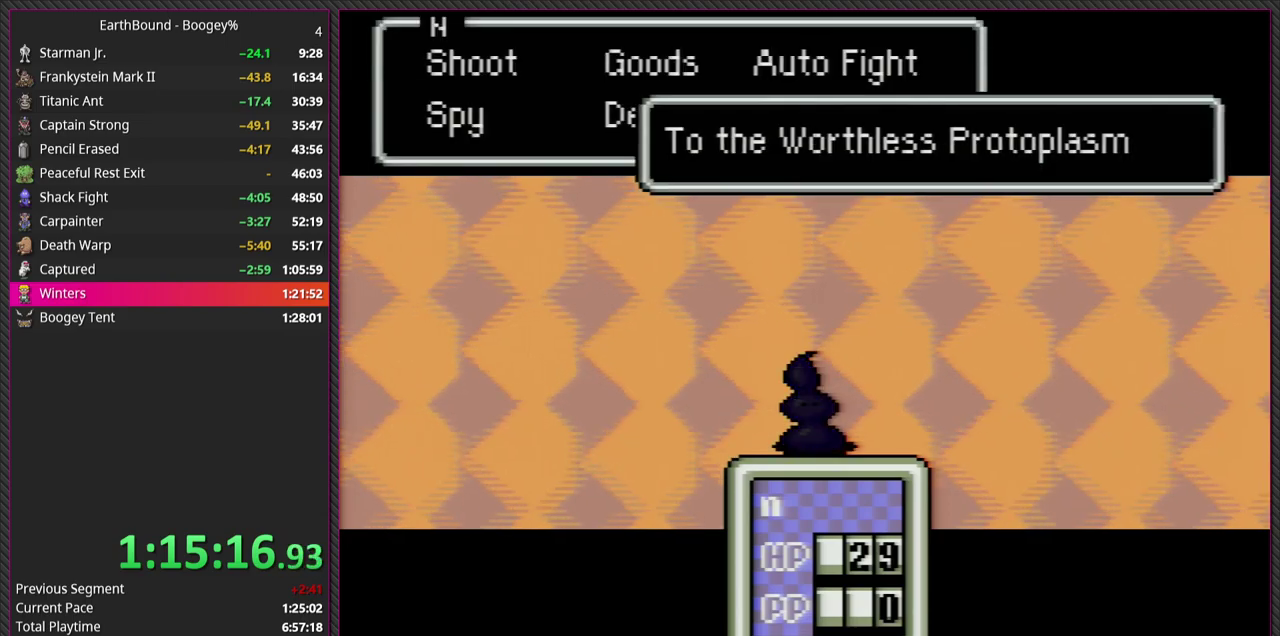
{"buttons": ["CIRCLE", "L1"], "events": [[50, "L1", "up"], [67, "CIRCLE", "down"], [133, "L1", "down"], [167, "CIRCLE", "up"], [283, "CIRCLE", "down"], [283, "L1", "up"], [383, "L1", "down"], [400, "CIRCLE", "up"], [500, "CIRCLE", "down"]]}
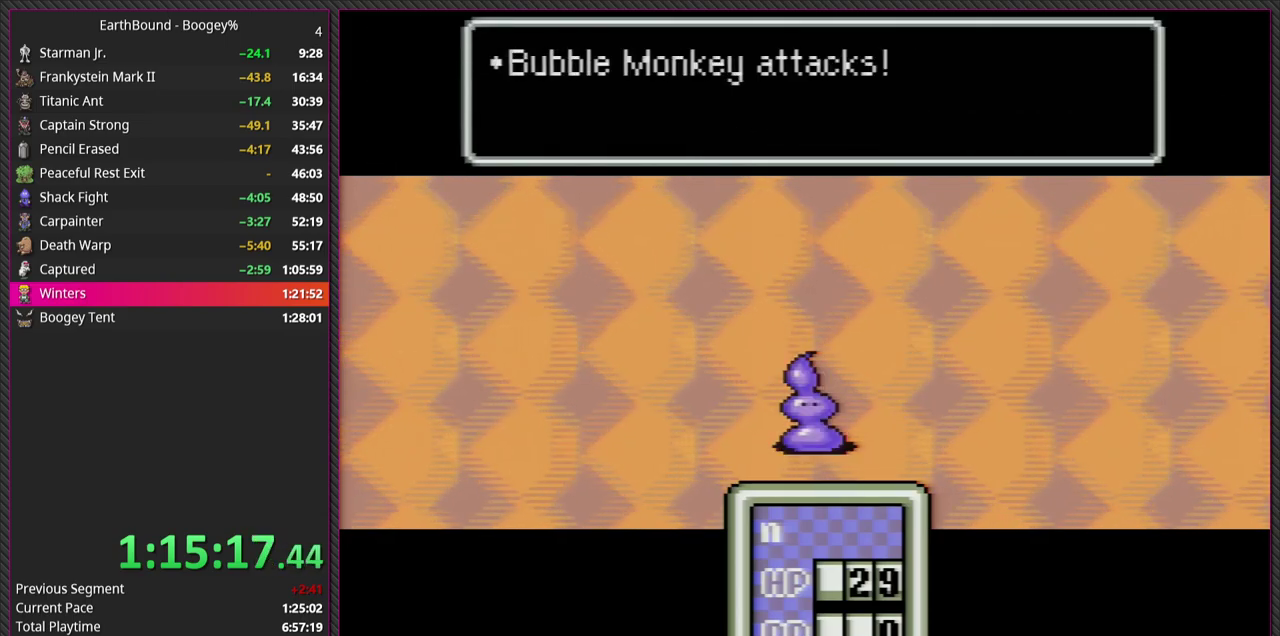
{"buttons": ["CIRCLE"], "events": [[17, "L1", "up"], [100, "L1", "down"], [117, "CIRCLE", "up"], [200, "CIRCLE", "down"], [267, "L1", "up"], [350, "L1", "down"], [367, "CIRCLE", "up"], [450, "CIRCLE", "down"], [467, "L1", "up"]]}
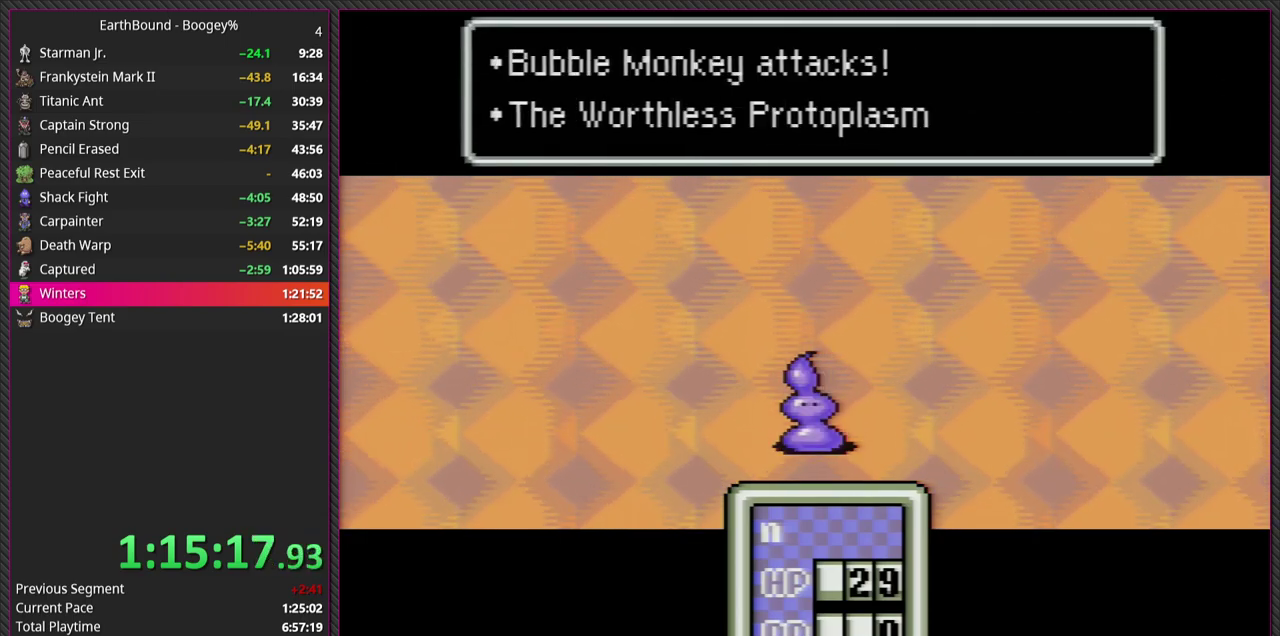
{"buttons": ["CIRCLE"], "events": [[83, "L1", "down"], [117, "CIRCLE", "up"], [183, "CIRCLE", "down"], [217, "L1", "up"], [300, "L1", "down"], [350, "CIRCLE", "up"], [417, "CIRCLE", "down"], [433, "L1", "up"]]}
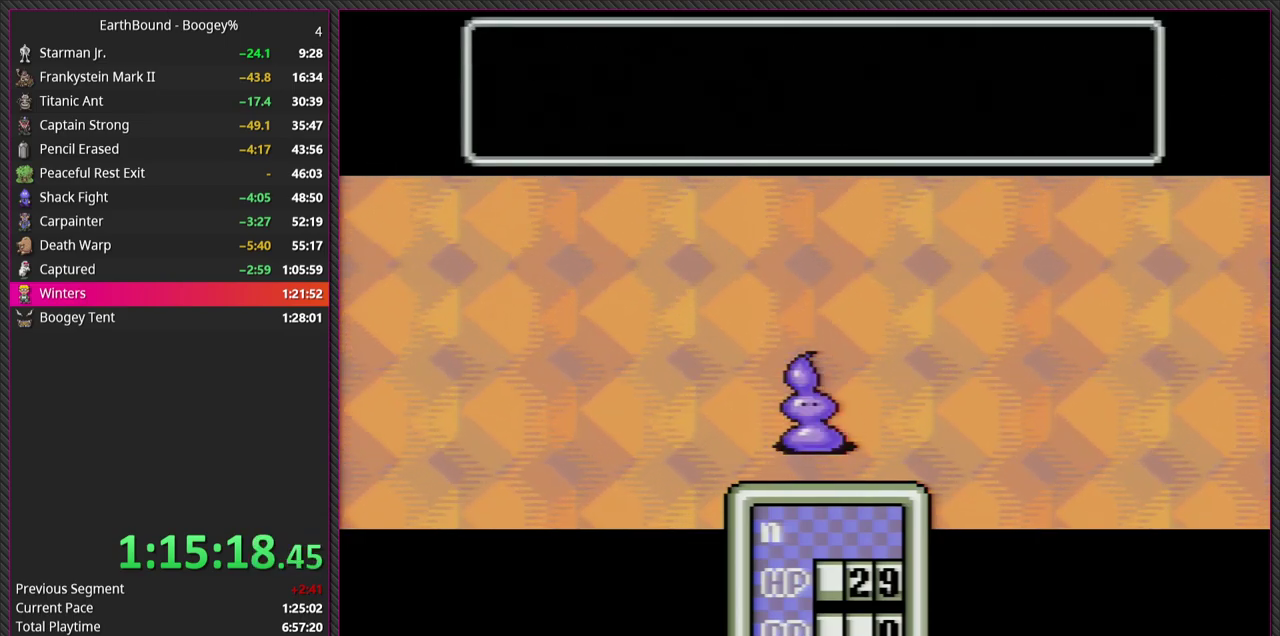
{"buttons": ["CIRCLE", "L1"], "events": [[33, "L1", "down"], [83, "CIRCLE", "up"], [150, "CIRCLE", "down"], [167, "L1", "up"], [250, "L1", "down"], [300, "CIRCLE", "up"], [367, "CIRCLE", "down"], [383, "L1", "up"], [483, "L1", "down"]]}
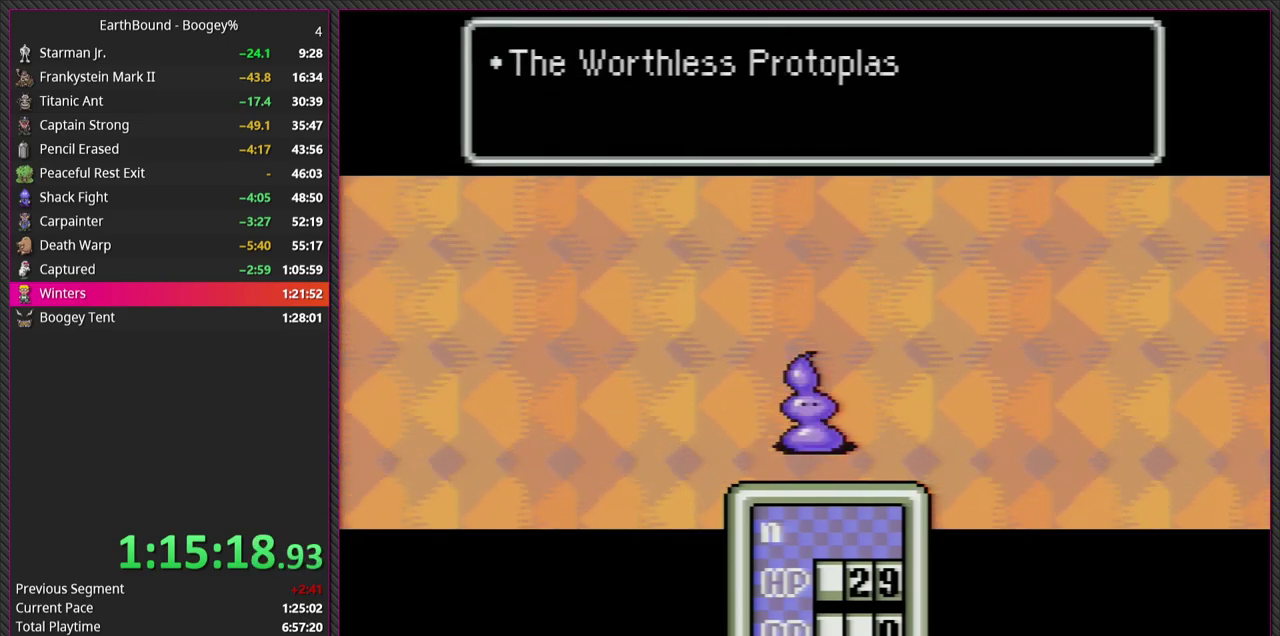
{"buttons": ["L1"], "events": [[17, "CIRCLE", "up"], [100, "CIRCLE", "down"], [117, "L1", "up"], [183, "L1", "down"], [217, "CIRCLE", "up"], [333, "CIRCLE", "down"], [333, "L1", "up"], [400, "L1", "down"], [450, "CIRCLE", "up"]]}
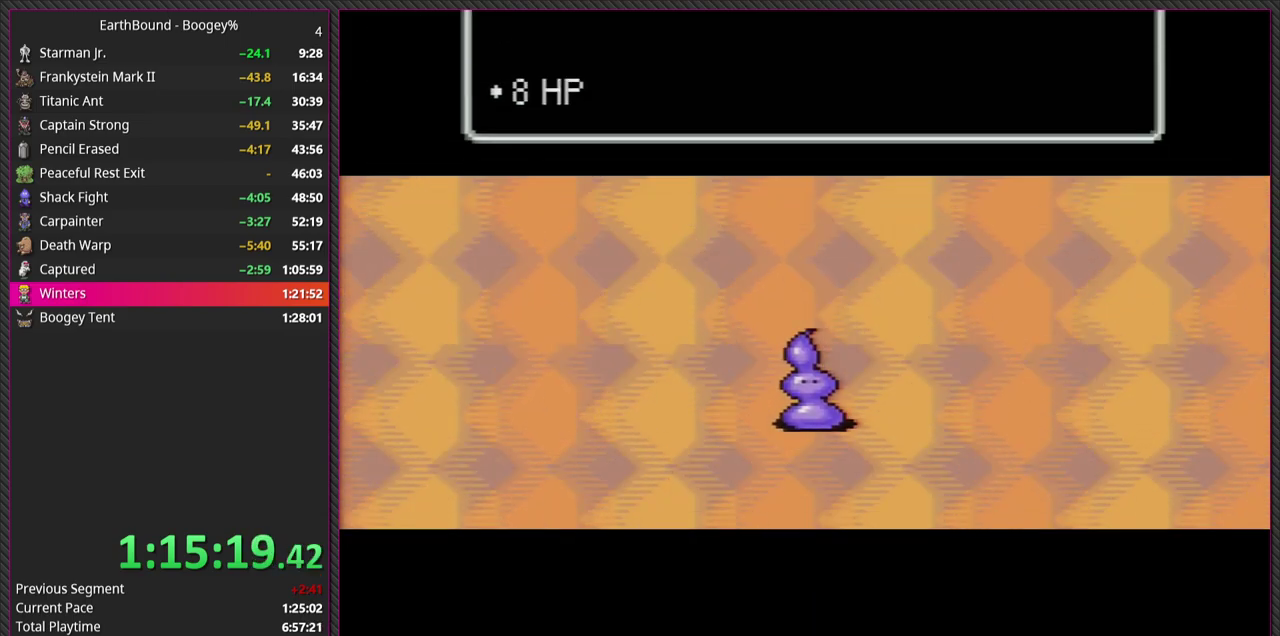
{"buttons": ["L1"], "events": [[50, "L1", "up"], [67, "CIRCLE", "down"], [150, "L1", "down"], [183, "CIRCLE", "up"], [317, "L1", "up"], [333, "CIRCLE", "down"], [450, "CIRCLE", "up"], [450, "L1", "down"]]}
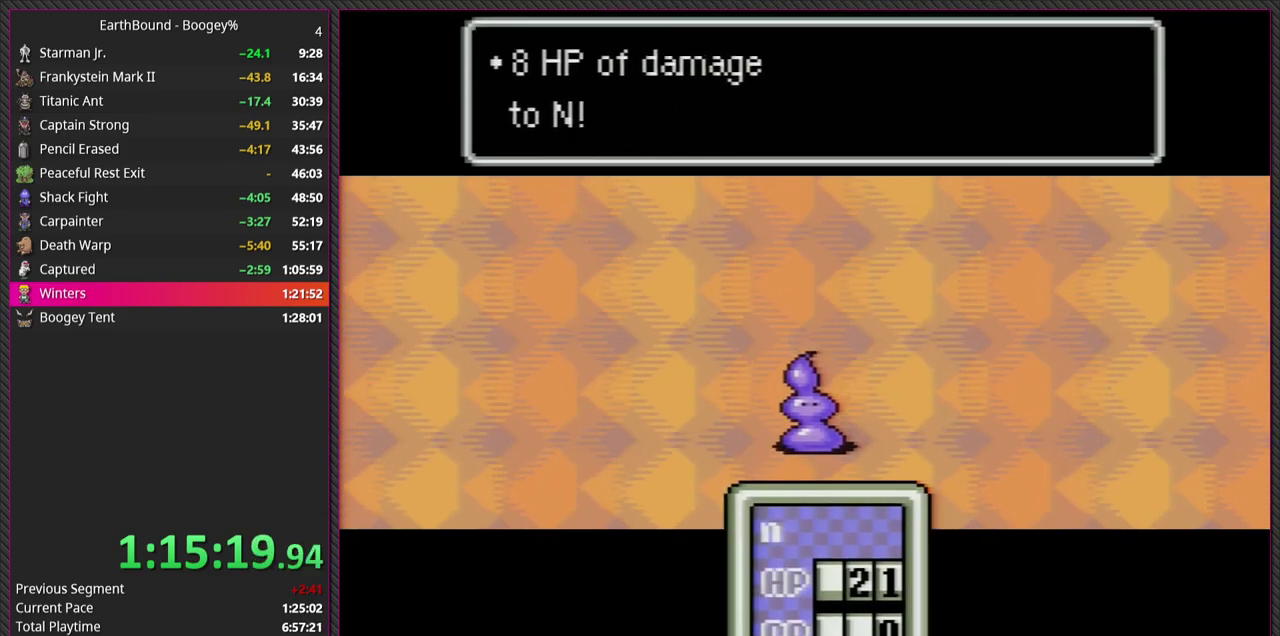
{"buttons": ["CIRCLE", "L1"], "events": [[67, "CIRCLE", "down"], [67, "L1", "up"], [167, "L1", "down"], [183, "CIRCLE", "up"], [300, "CIRCLE", "down"], [317, "L1", "up"], [383, "L1", "down"], [417, "CIRCLE", "up"], [500, "CIRCLE", "down"]]}
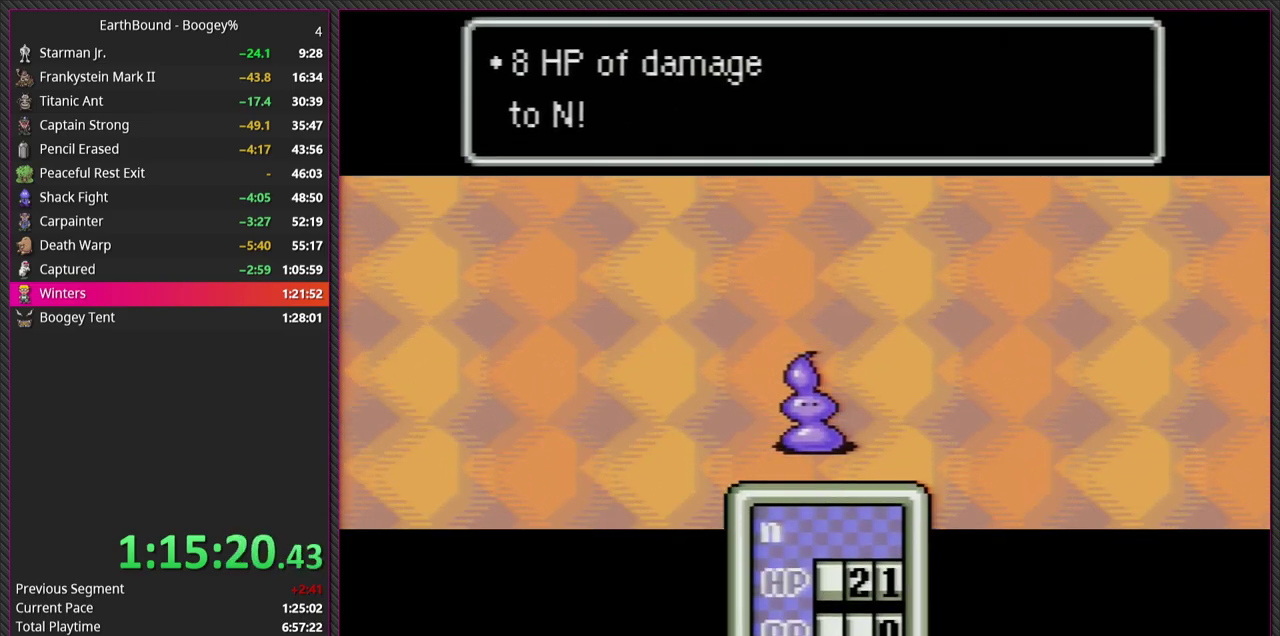
{"buttons": ["CIRCLE"], "events": [[33, "L1", "up"], [133, "L1", "down"], [150, "CIRCLE", "up"], [217, "CIRCLE", "down"], [267, "L1", "up"], [350, "L1", "down"], [367, "CIRCLE", "up"], [433, "CIRCLE", "down"], [467, "L1", "up"]]}
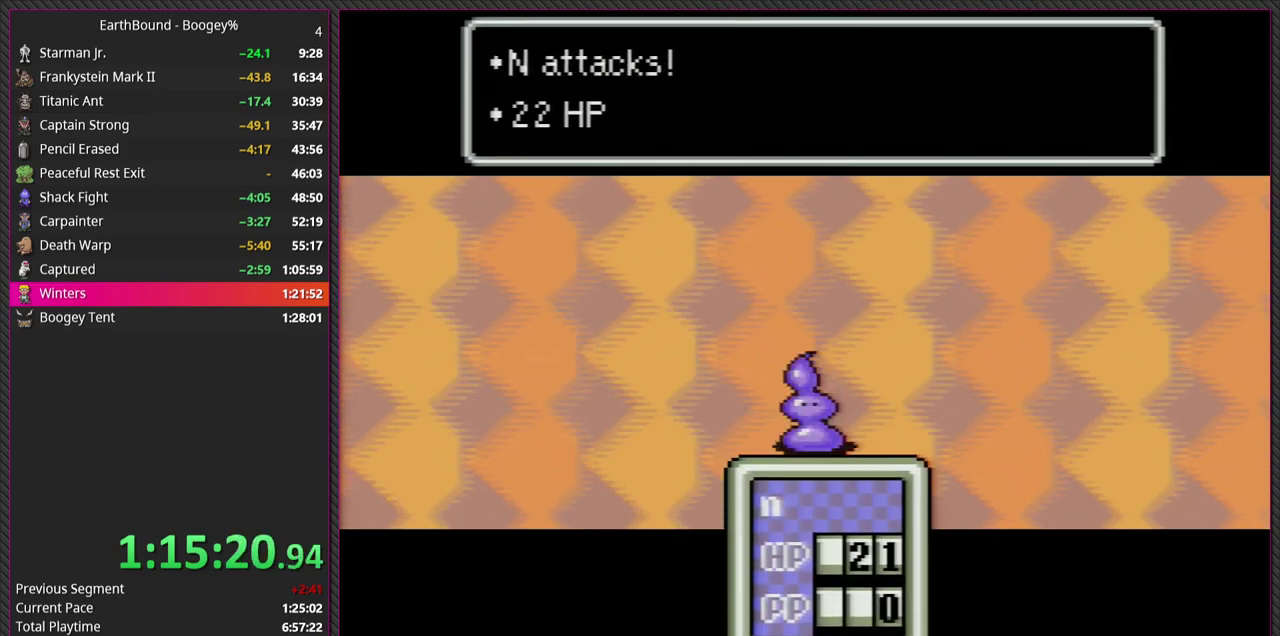
{"buttons": ["CIRCLE", "L1"], "events": [[67, "L1", "down"], [83, "CIRCLE", "up"], [150, "CIRCLE", "down"], [167, "L1", "up"], [283, "CIRCLE", "up"], [283, "L1", "down"], [383, "CIRCLE", "down"], [383, "L1", "up"], [500, "L1", "down"]]}
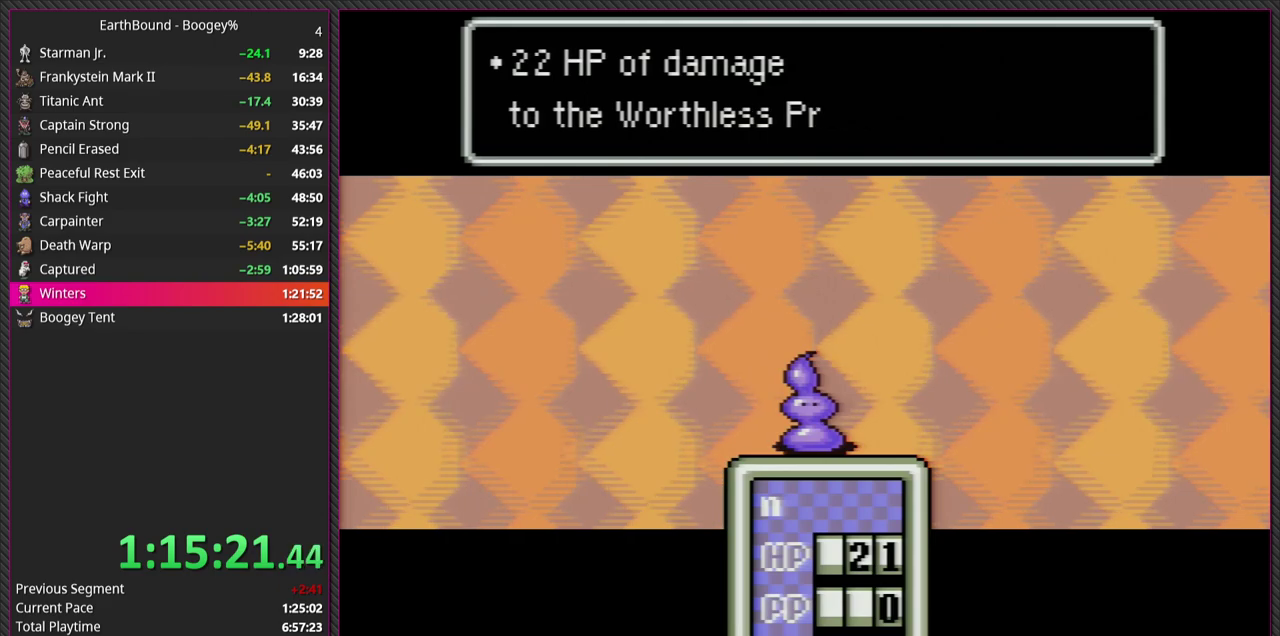
{"buttons": ["L1"], "events": [[33, "CIRCLE", "up"], [100, "L1", "up"], [117, "CIRCLE", "down"], [217, "L1", "down"], [233, "CIRCLE", "up"], [350, "L1", "up"], [367, "CIRCLE", "down"], [450, "L1", "down"], [483, "CIRCLE", "up"]]}
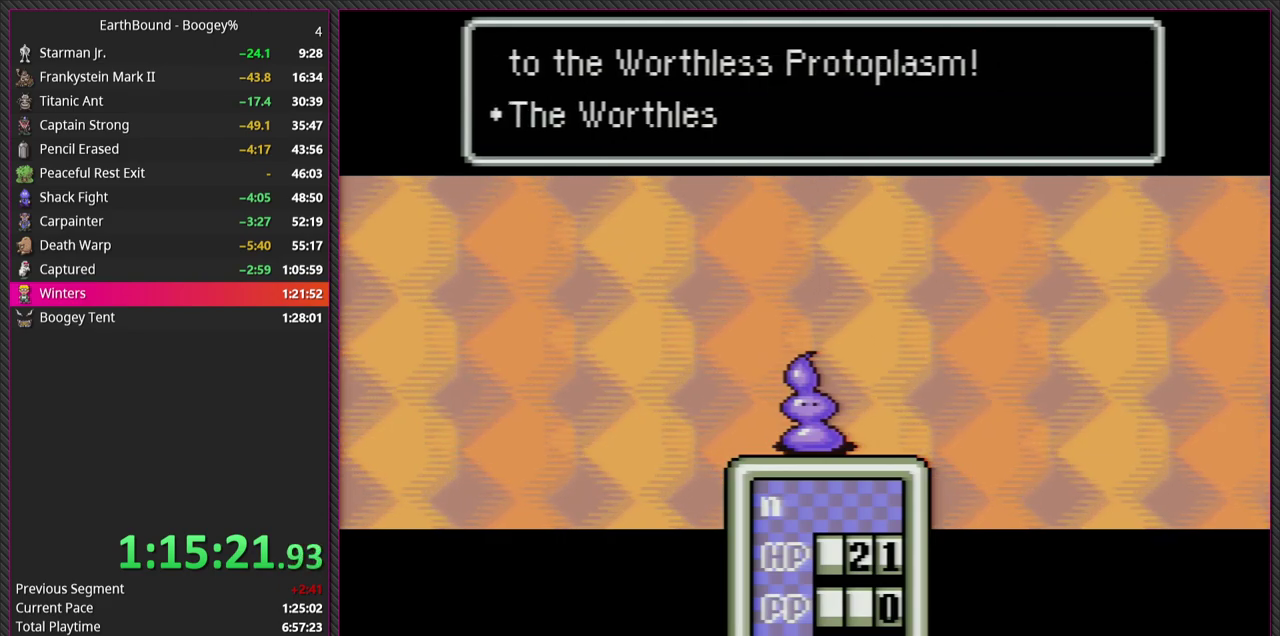
{"buttons": ["L1"], "events": [[83, "L1", "up"], [100, "CIRCLE", "down"], [200, "L1", "down"], [233, "CIRCLE", "up"], [350, "CIRCLE", "down"], [350, "L1", "up"], [433, "L1", "down"], [467, "CIRCLE", "up"]]}
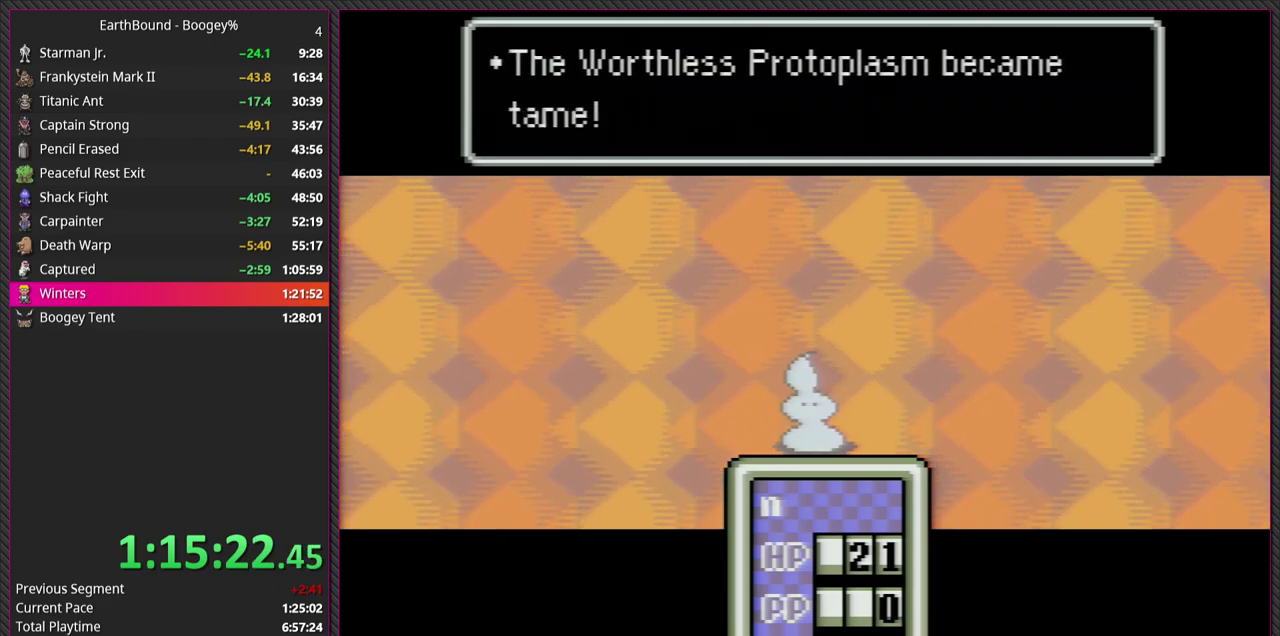
{"buttons": ["CIRCLE"], "events": [[100, "CIRCLE", "down"], [100, "L1", "up"], [183, "L1", "down"], [233, "CIRCLE", "up"], [350, "L1", "up"], [367, "CIRCLE", "down"]]}
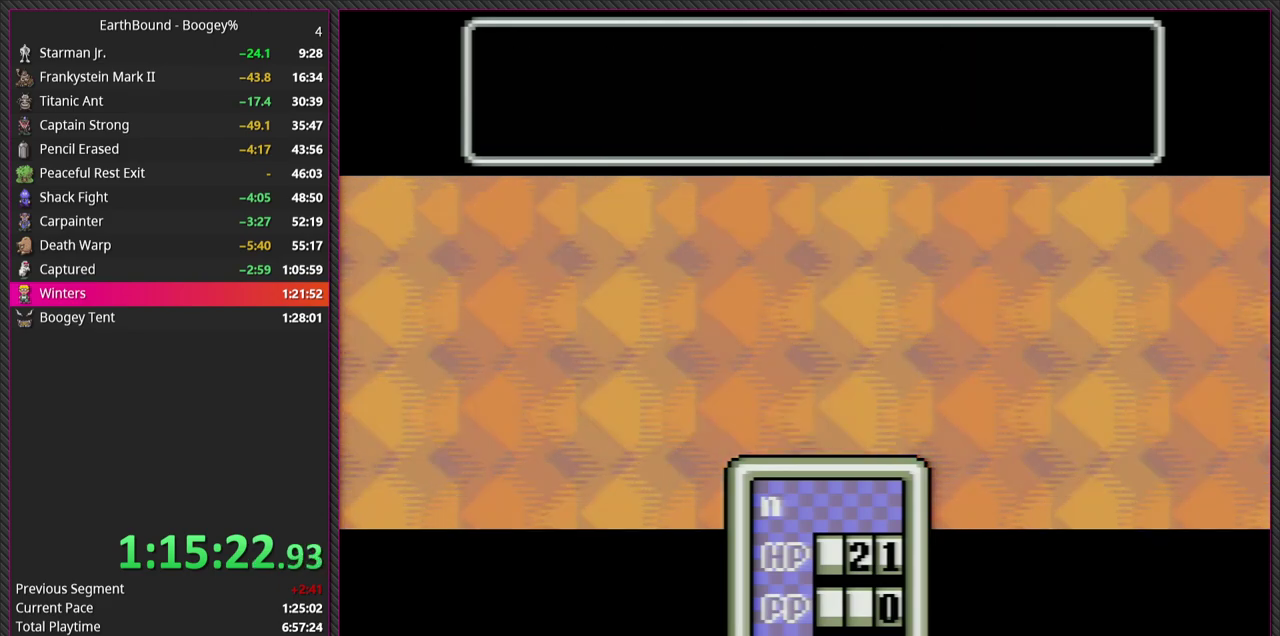
{"buttons": [], "events": [[17, "CIRCLE", "up"]]}
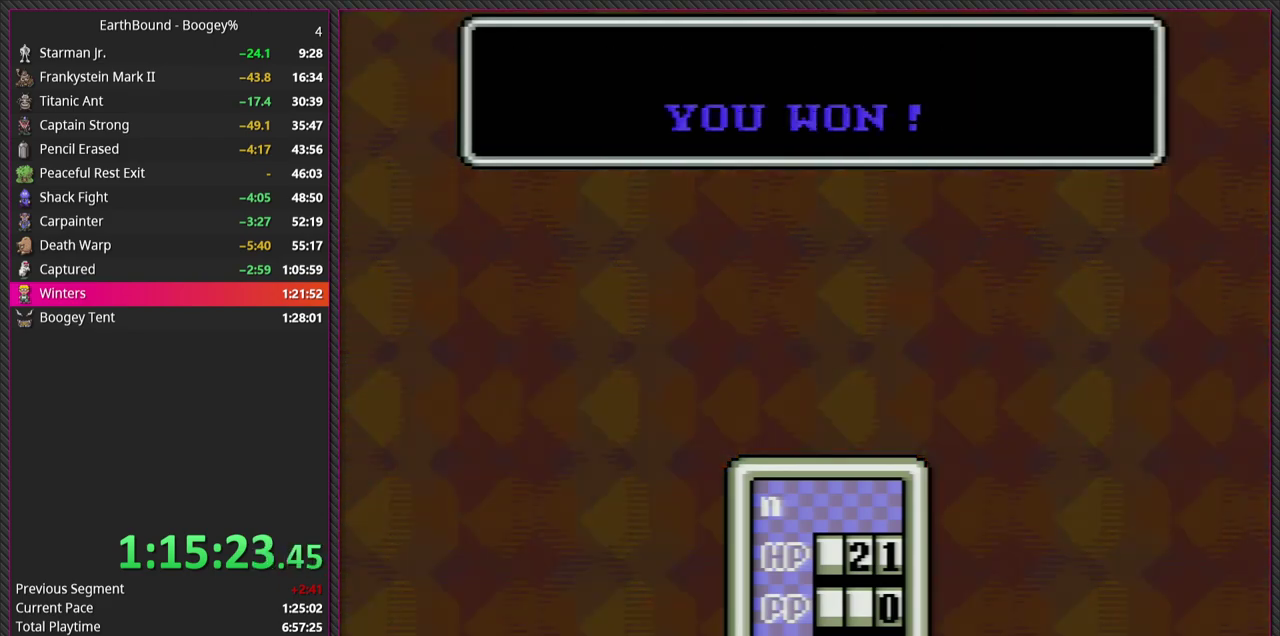
{"buttons": ["L1"], "events": [[133, "L1", "down"], [267, "CIRCLE", "down"], [283, "L1", "up"], [400, "L1", "down"], [417, "CIRCLE", "up"]]}
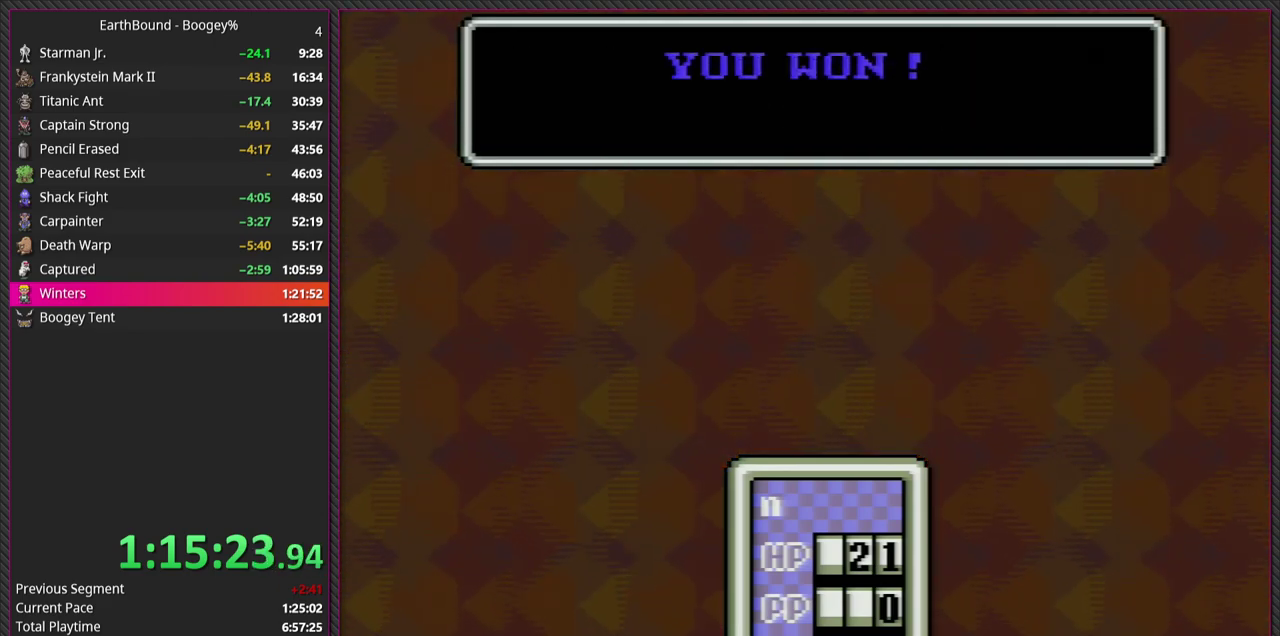
{"buttons": ["L1"], "events": [[17, "L1", "up"], [33, "CIRCLE", "down"], [133, "L1", "down"], [183, "CIRCLE", "up"], [250, "L1", "up"], [400, "L1", "down"]]}
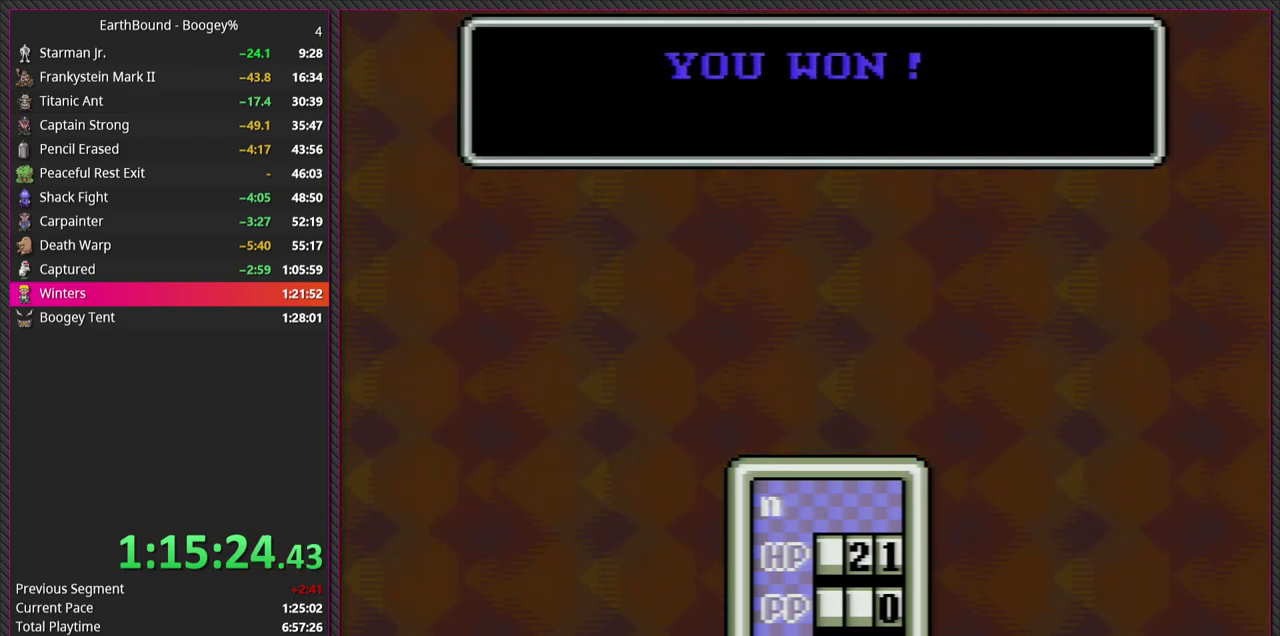
{"buttons": ["CIRCLE", "L1"], "events": [[17, "CIRCLE", "down"], [50, "L1", "up"], [200, "CIRCLE", "up"], [200, "L1", "down"], [367, "L1", "up"], [450, "CIRCLE", "down"], [500, "L1", "down"]]}
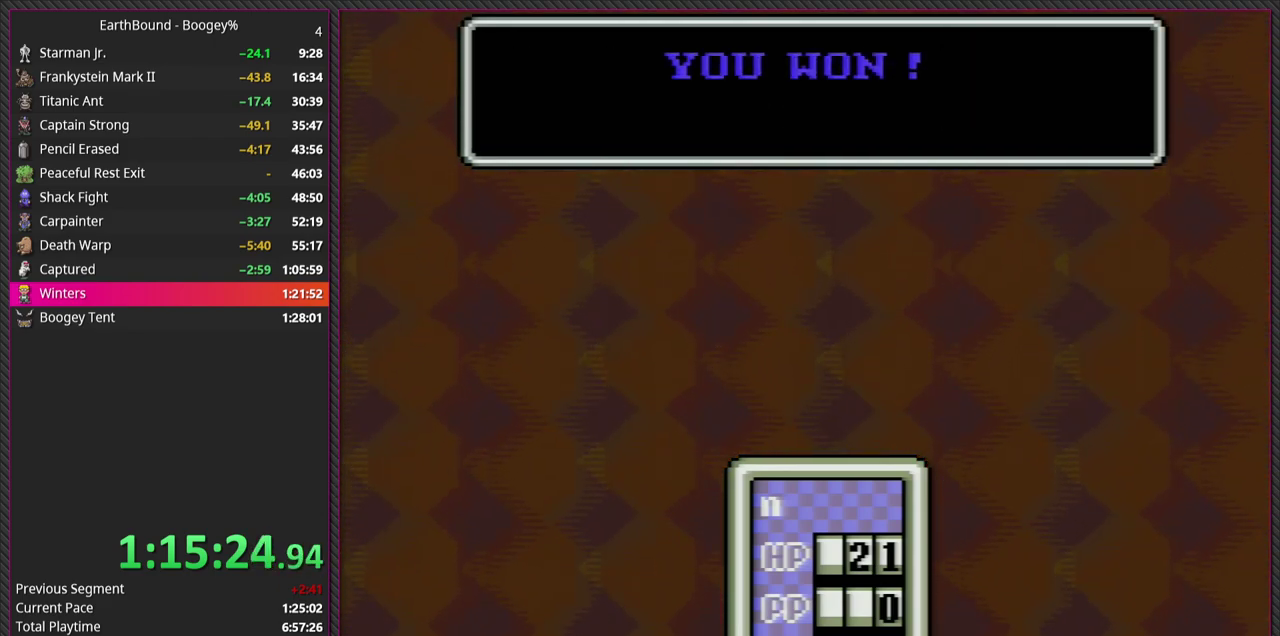
{"buttons": ["CIRCLE"], "events": [[133, "L1", "up"], [183, "CIRCLE", "up"], [250, "L1", "down"], [400, "L1", "up"], [500, "CIRCLE", "down"]]}
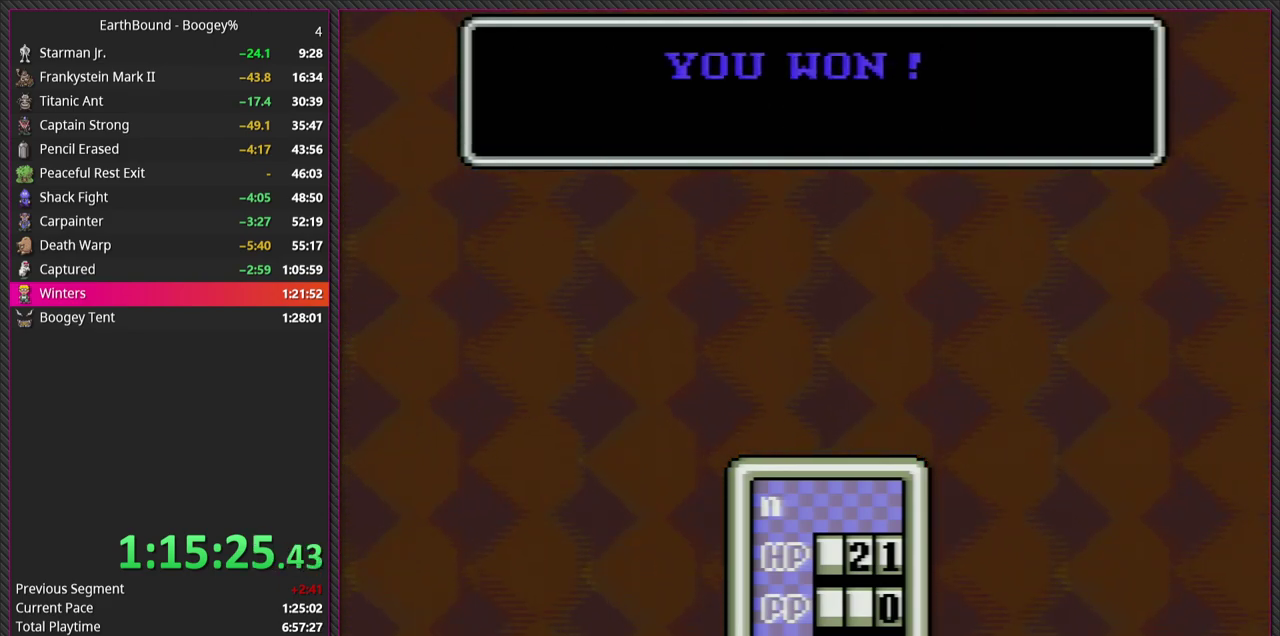
{"buttons": ["CIRCLE"], "events": [[200, "CIRCLE", "up"], [283, "L1", "down"], [450, "CIRCLE", "down"], [450, "L1", "up"]]}